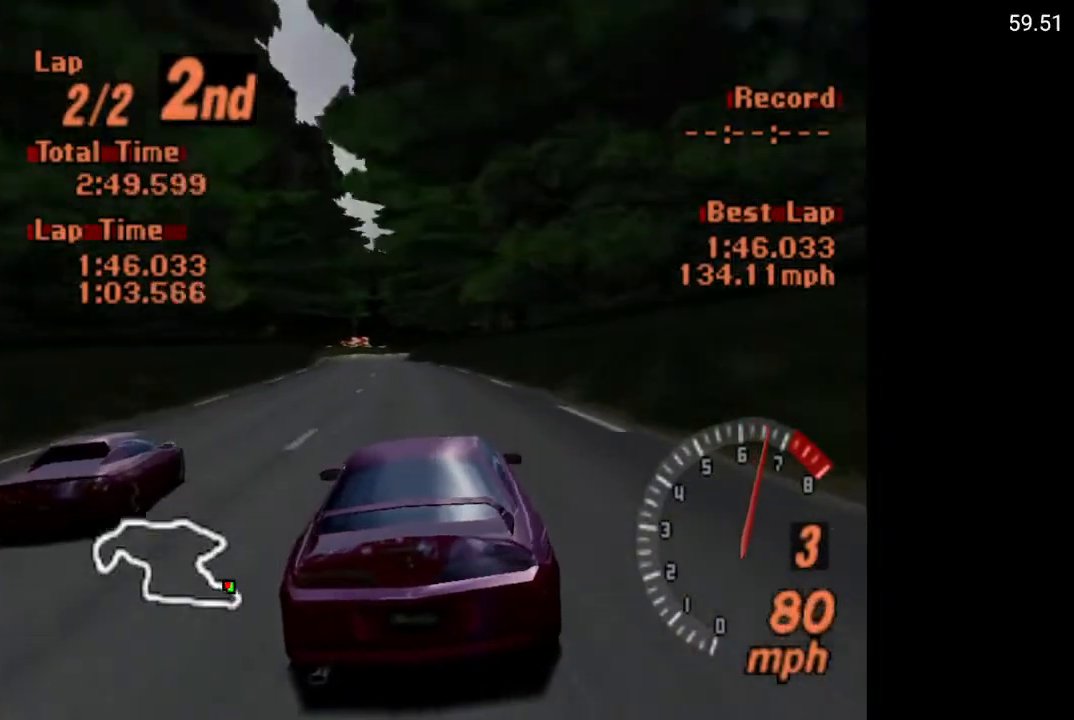
Gameplay with a controller (Xbox layout); each line is a JSON object with the inputs held at the frame after it. "events" lists button and stick changes between this image and that frame as [ms after this image, input, new state], when the widget could be followed in between.
{"buttons": ["A", "DPAD_LEFT"], "left_stick": "center", "right_stick": "center", "events": [[433, "DPAD_LEFT", "down"]]}
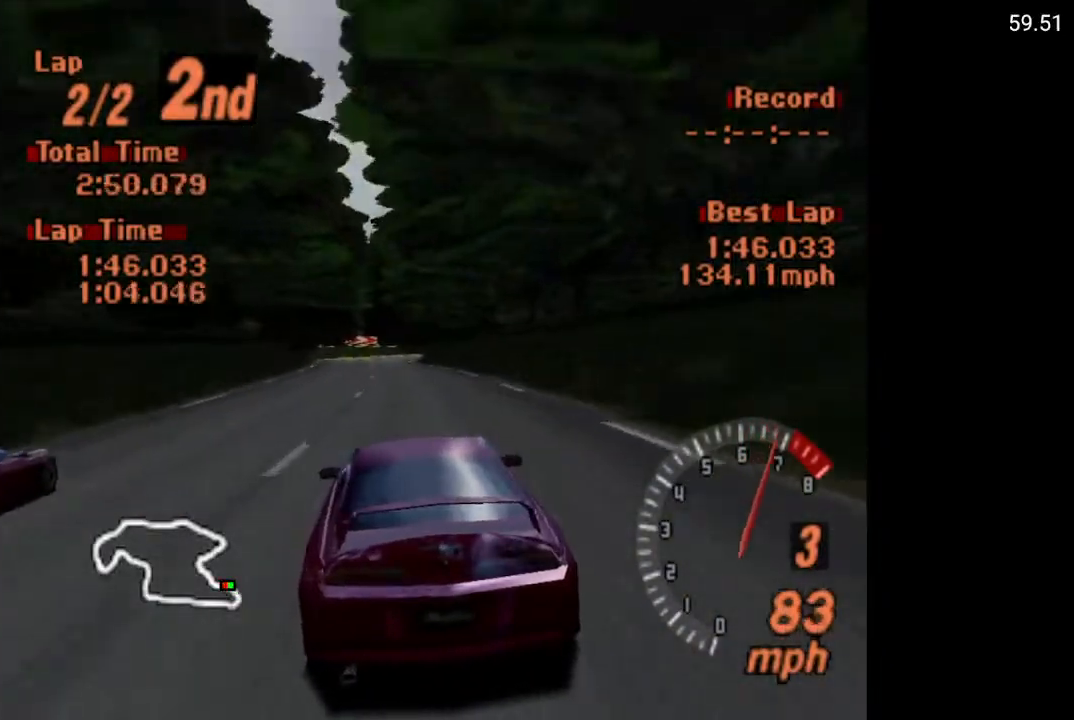
{"buttons": ["A", "DPAD_RIGHT"], "left_stick": "center", "right_stick": "center", "events": [[17, "DPAD_LEFT", "up"], [467, "DPAD_RIGHT", "down"]]}
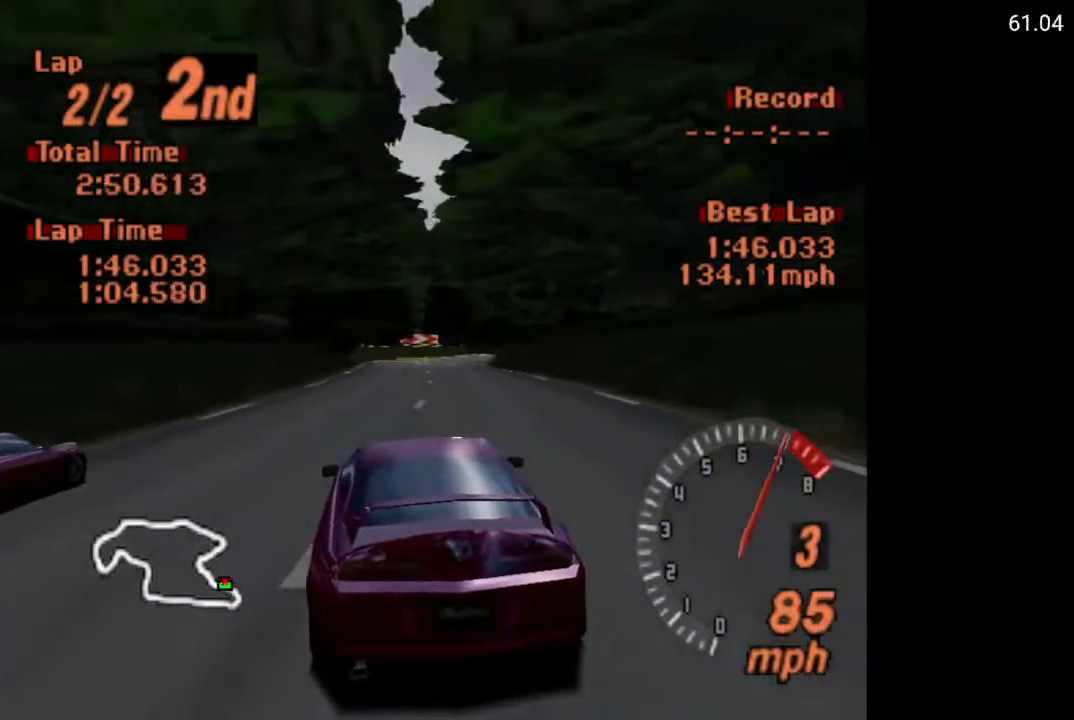
{"buttons": ["A"], "left_stick": "center", "right_stick": "center", "events": [[133, "DPAD_RIGHT", "up"]]}
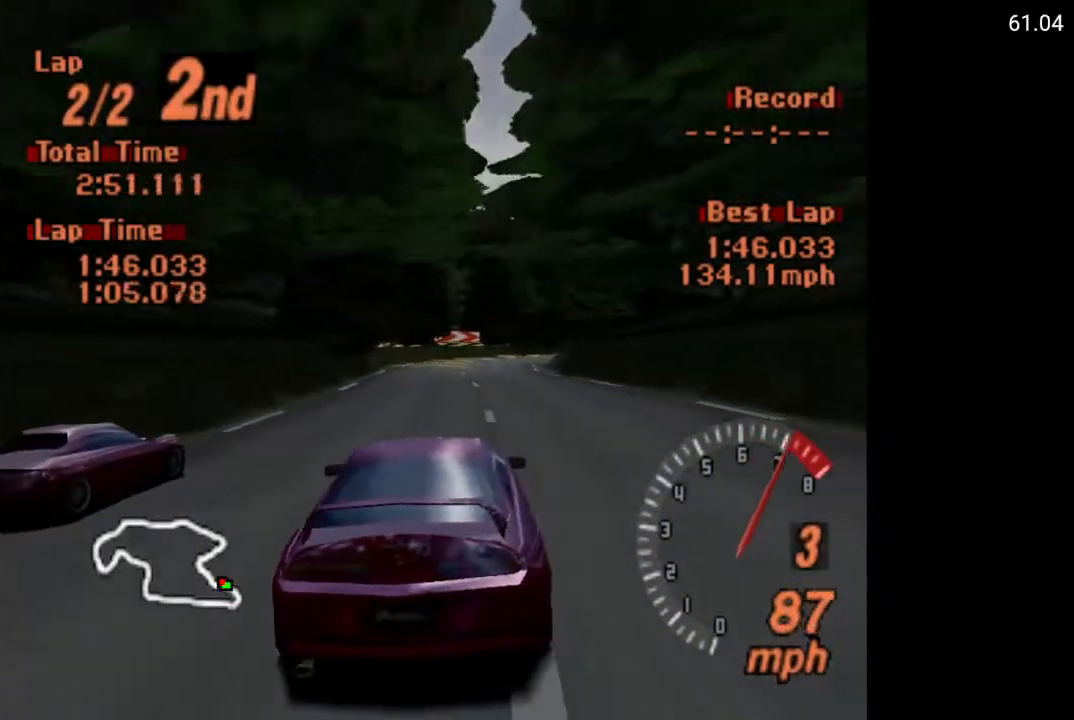
{"buttons": ["A"], "left_stick": "center", "right_stick": "center", "events": [[217, "R2", "down"], [367, "R2", "up"]]}
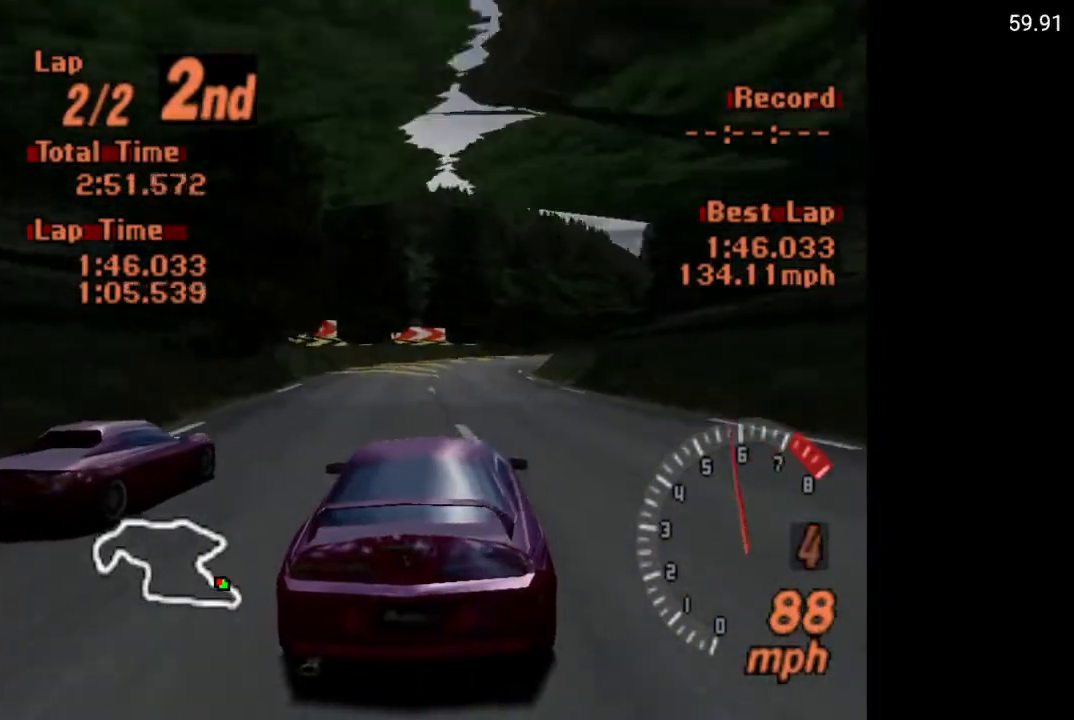
{"buttons": ["A", "DPAD_RIGHT"], "left_stick": "center", "right_stick": "center", "events": [[133, "DPAD_RIGHT", "down"], [283, "DPAD_RIGHT", "up"], [450, "DPAD_RIGHT", "down"]]}
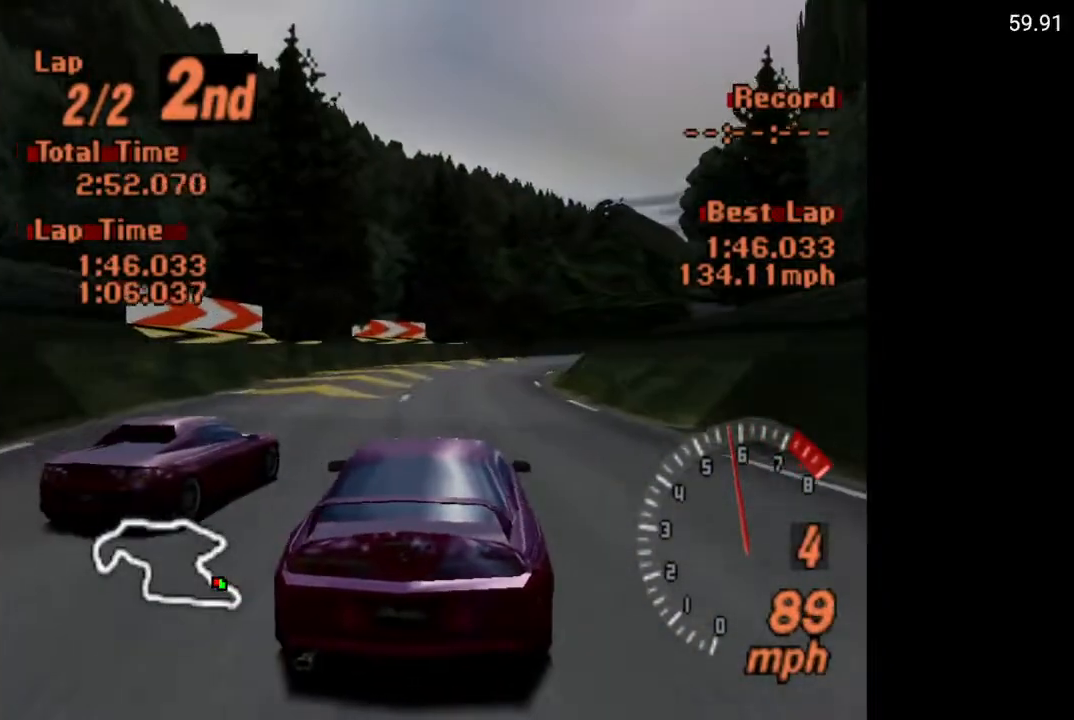
{"buttons": ["A", "DPAD_RIGHT"], "left_stick": "center", "right_stick": "center", "events": [[133, "DPAD_RIGHT", "up"], [467, "DPAD_RIGHT", "down"]]}
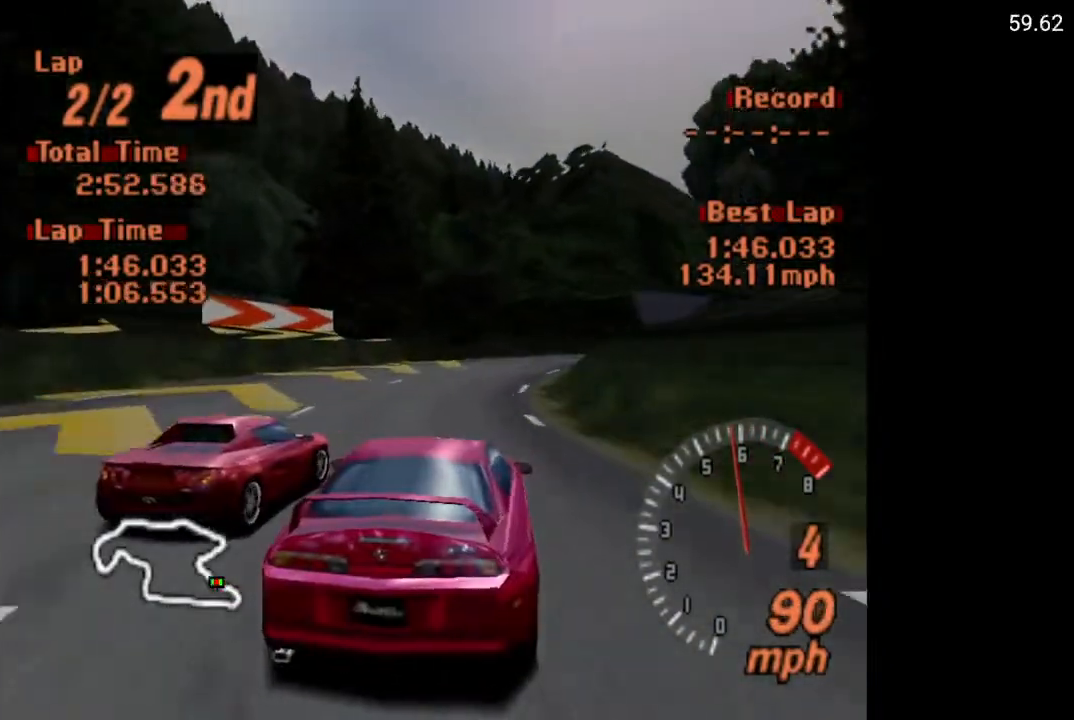
{"buttons": ["A", "DPAD_RIGHT"], "left_stick": "center", "right_stick": "center", "events": [[167, "DPAD_RIGHT", "up"], [417, "DPAD_RIGHT", "down"]]}
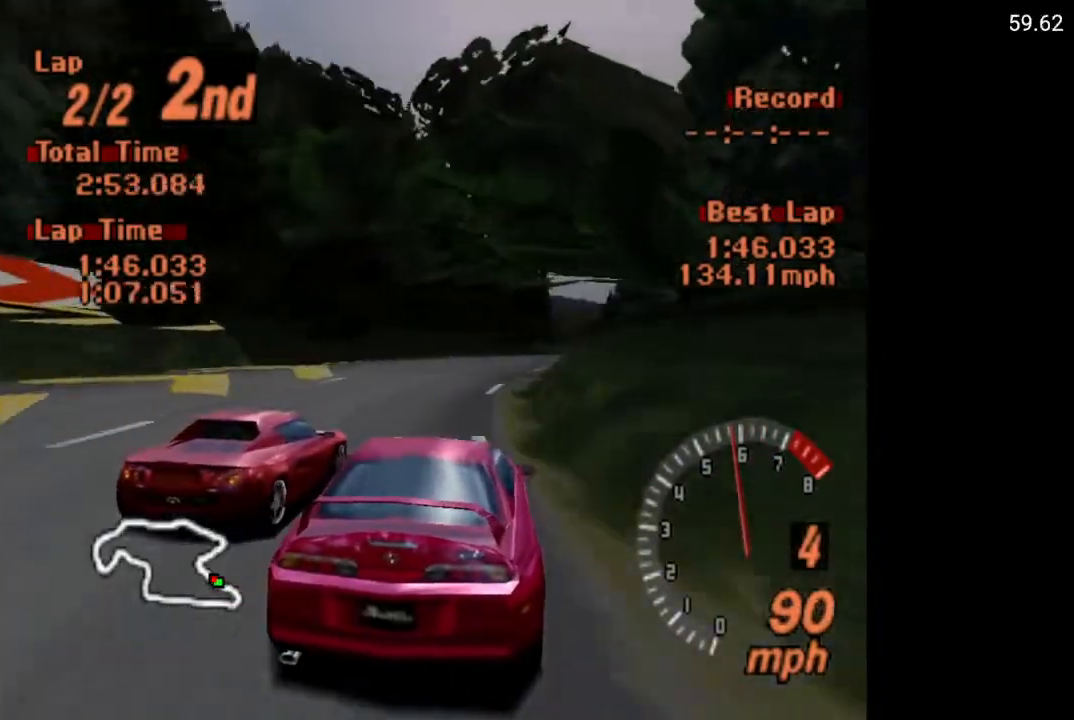
{"buttons": ["A"], "left_stick": "center", "right_stick": "center", "events": [[83, "DPAD_RIGHT", "up"], [200, "DPAD_RIGHT", "down"], [367, "DPAD_RIGHT", "up"]]}
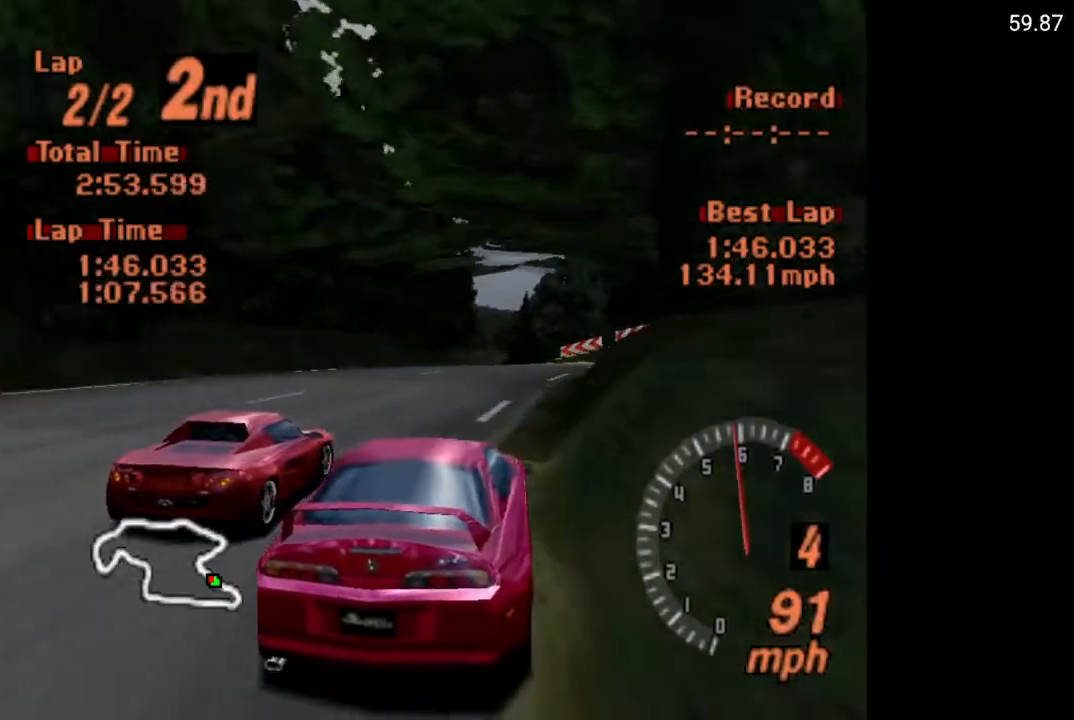
{"buttons": ["A", "DPAD_LEFT"], "left_stick": "center", "right_stick": "center", "events": [[117, "DPAD_LEFT", "down"], [250, "DPAD_LEFT", "up"], [483, "DPAD_LEFT", "down"]]}
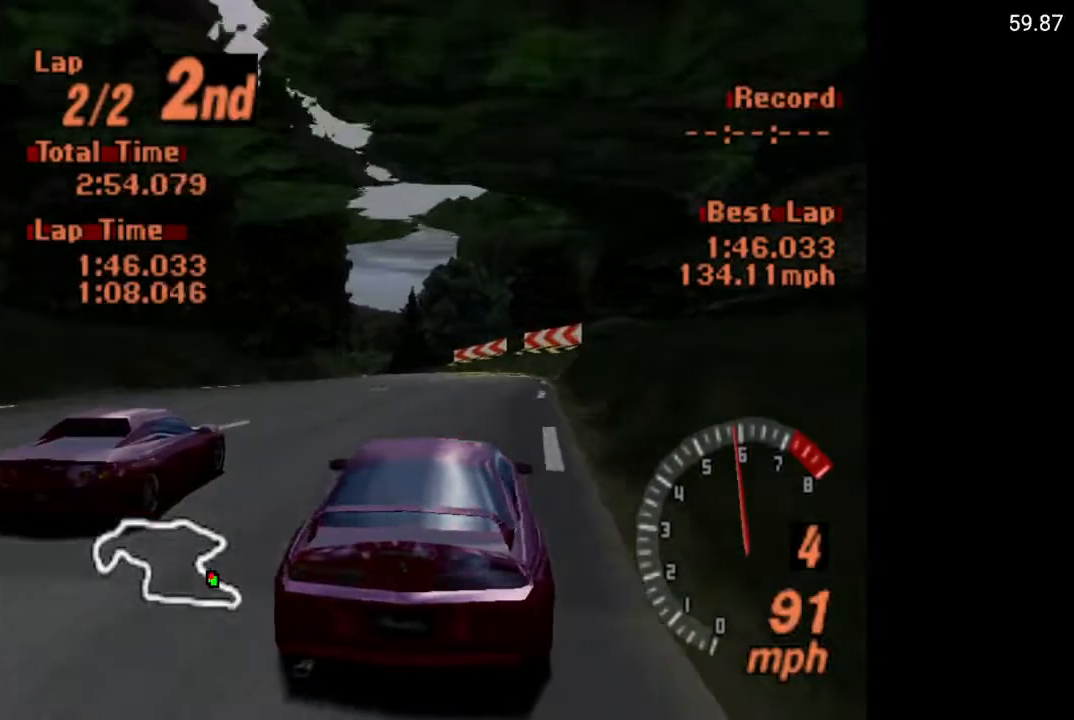
{"buttons": ["A"], "left_stick": "center", "right_stick": "center", "events": [[167, "DPAD_LEFT", "up"]]}
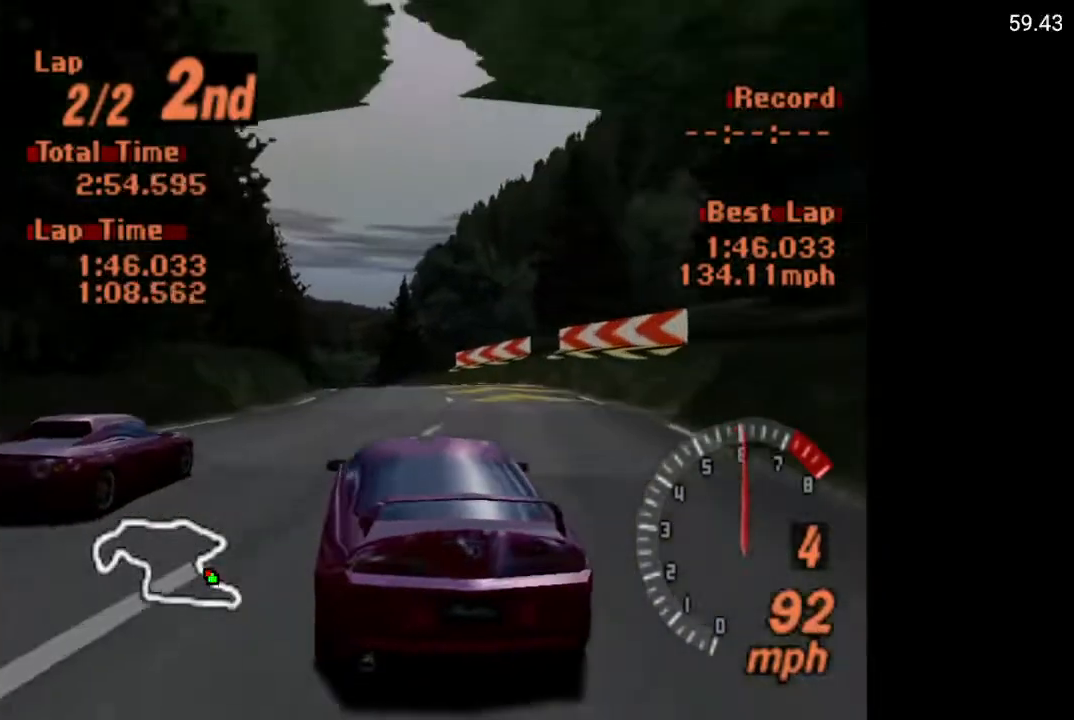
{"buttons": [], "left_stick": "center", "right_stick": "center", "events": [[267, "DPAD_RIGHT", "down"], [400, "A", "up"], [400, "DPAD_RIGHT", "up"]]}
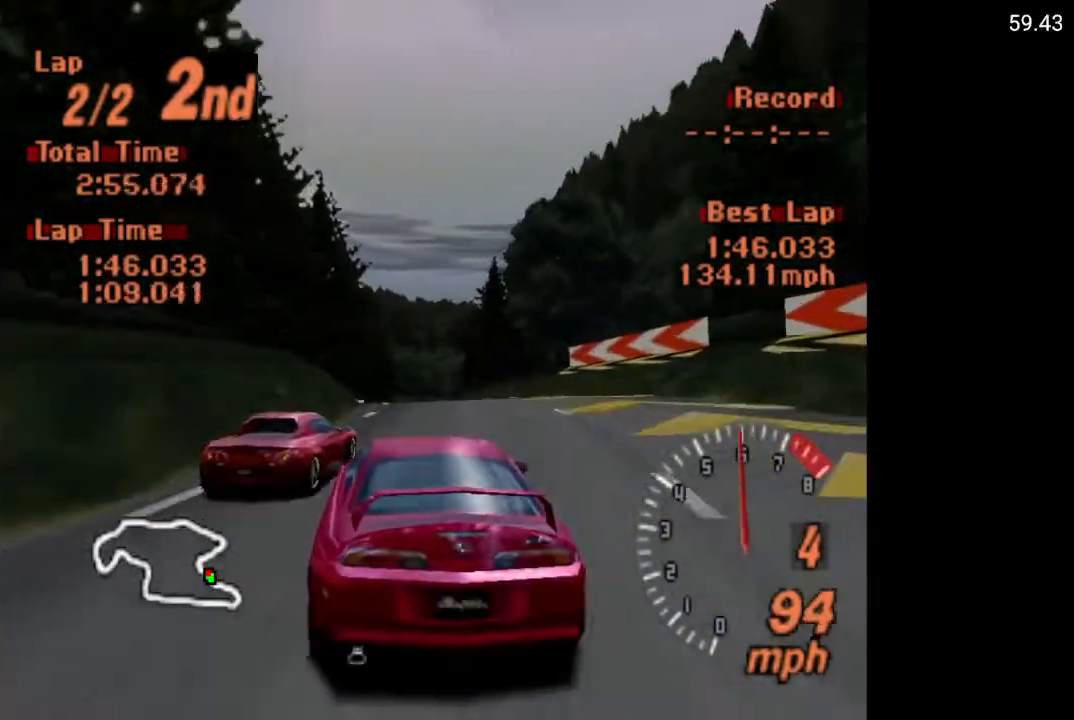
{"buttons": ["A"], "left_stick": "center", "right_stick": "center", "events": [[200, "A", "down"], [300, "DPAD_LEFT", "down"], [450, "DPAD_LEFT", "up"]]}
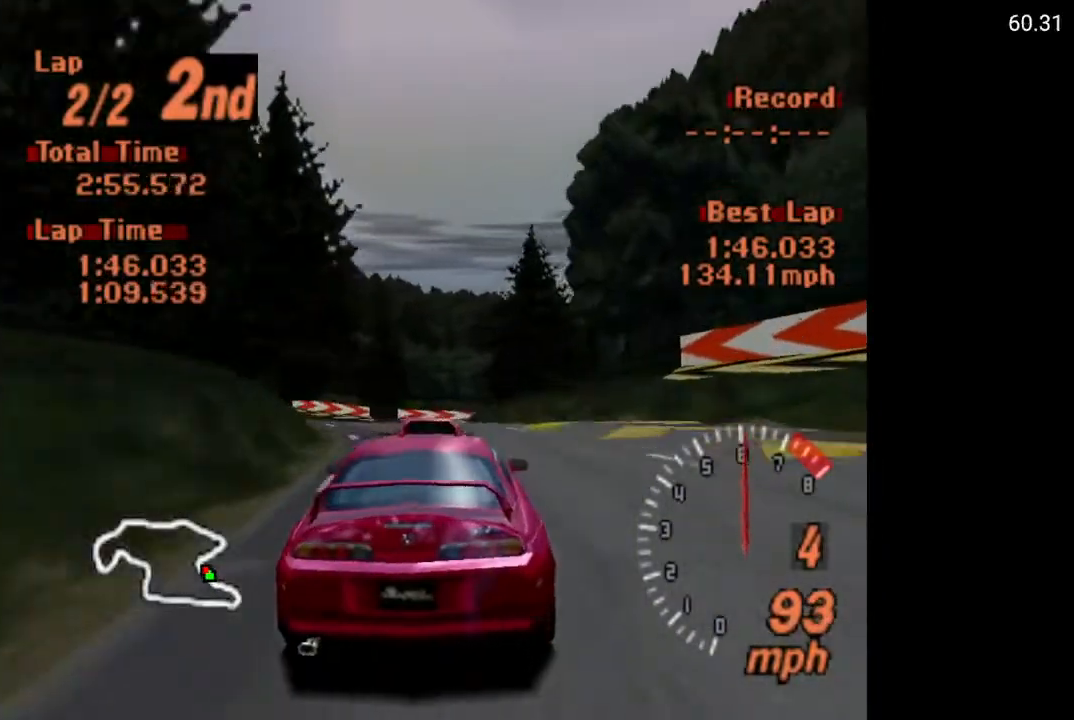
{"buttons": ["X"], "left_stick": "center", "right_stick": "center", "events": [[150, "A", "up"], [433, "X", "down"]]}
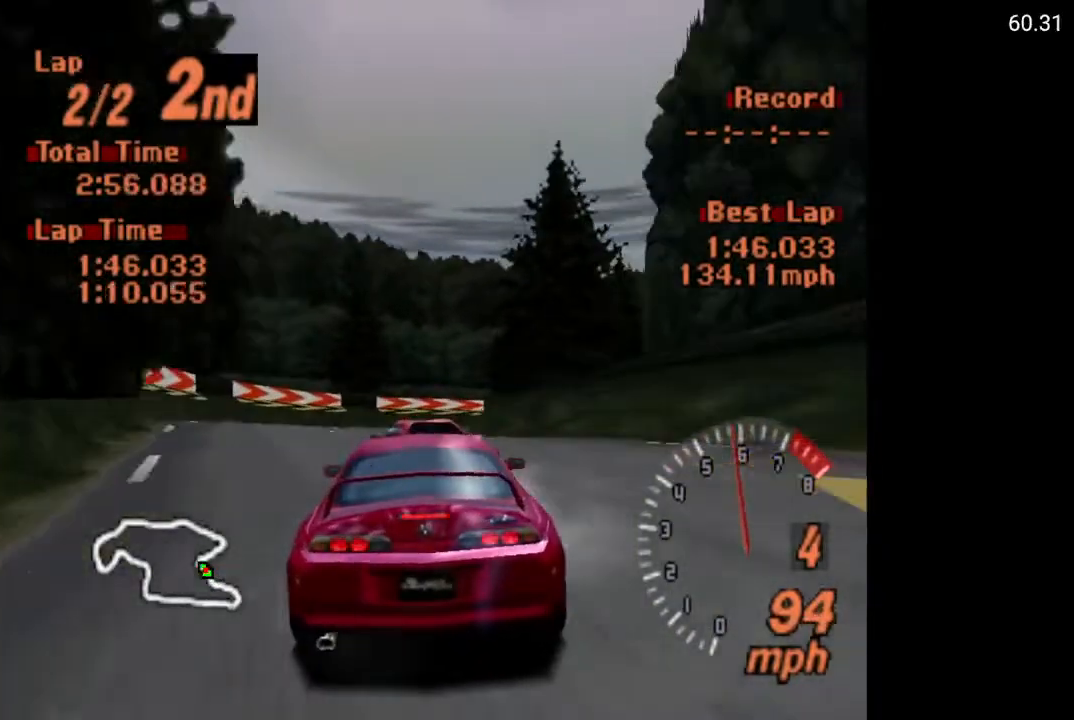
{"buttons": ["X"], "left_stick": "center", "right_stick": "center", "events": [[50, "L2", "down"], [150, "L2", "up"]]}
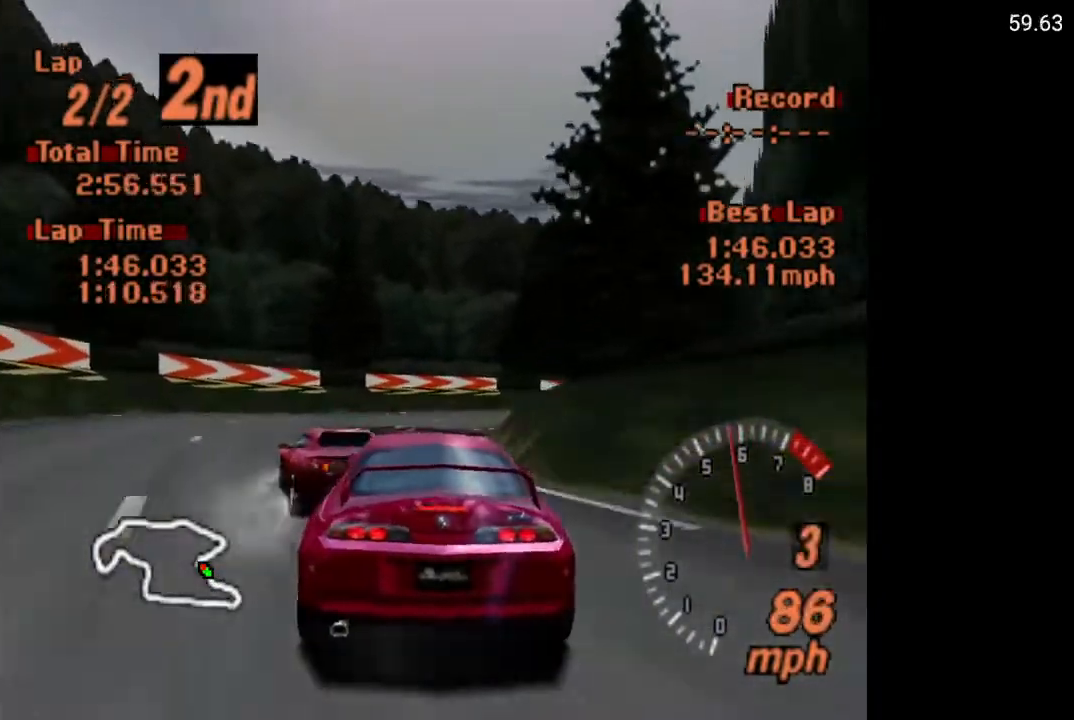
{"buttons": ["X", "DPAD_RIGHT"], "left_stick": "center", "right_stick": "center", "events": [[33, "X", "up"], [233, "DPAD_RIGHT", "down"], [433, "X", "down"]]}
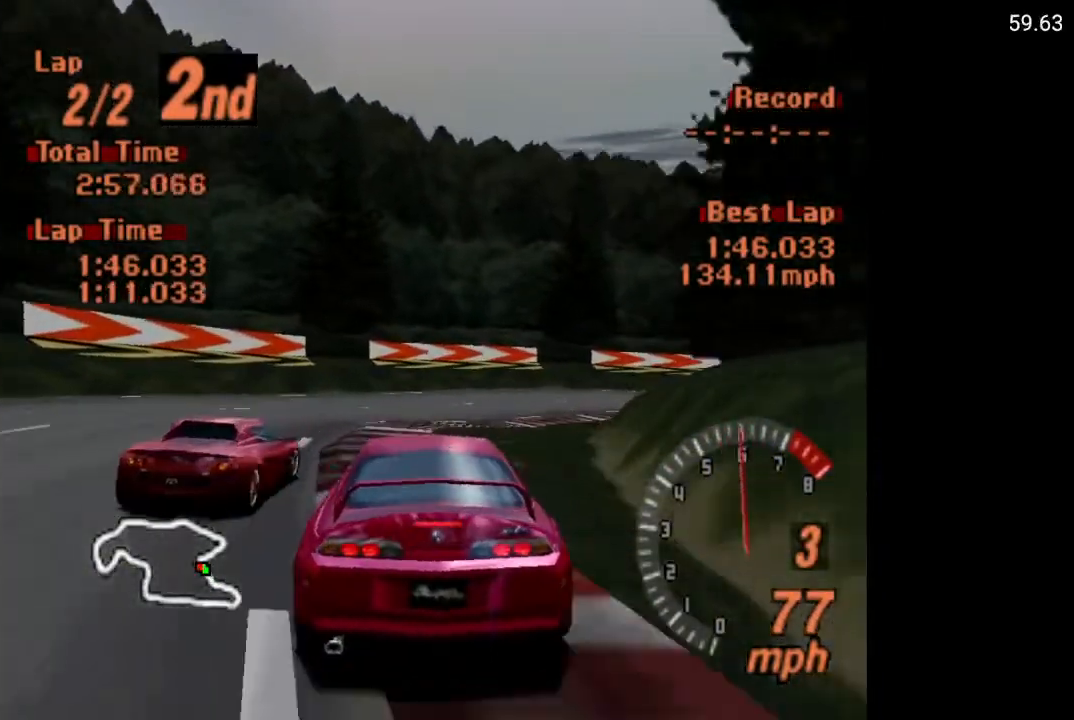
{"buttons": ["X", "DPAD_RIGHT"], "left_stick": "center", "right_stick": "center", "events": [[17, "DPAD_RIGHT", "up"], [33, "X", "up"], [133, "DPAD_RIGHT", "down"], [283, "L2", "down"], [400, "X", "down"], [417, "L2", "up"]]}
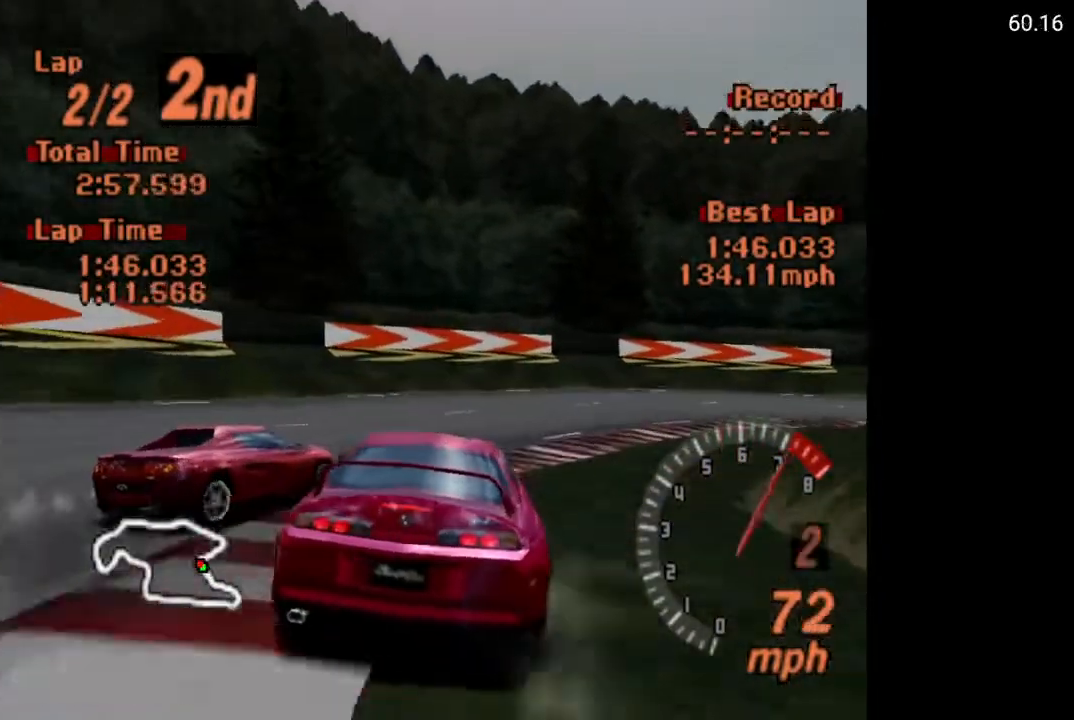
{"buttons": ["DPAD_RIGHT"], "left_stick": "center", "right_stick": "center", "events": [[267, "X", "up"]]}
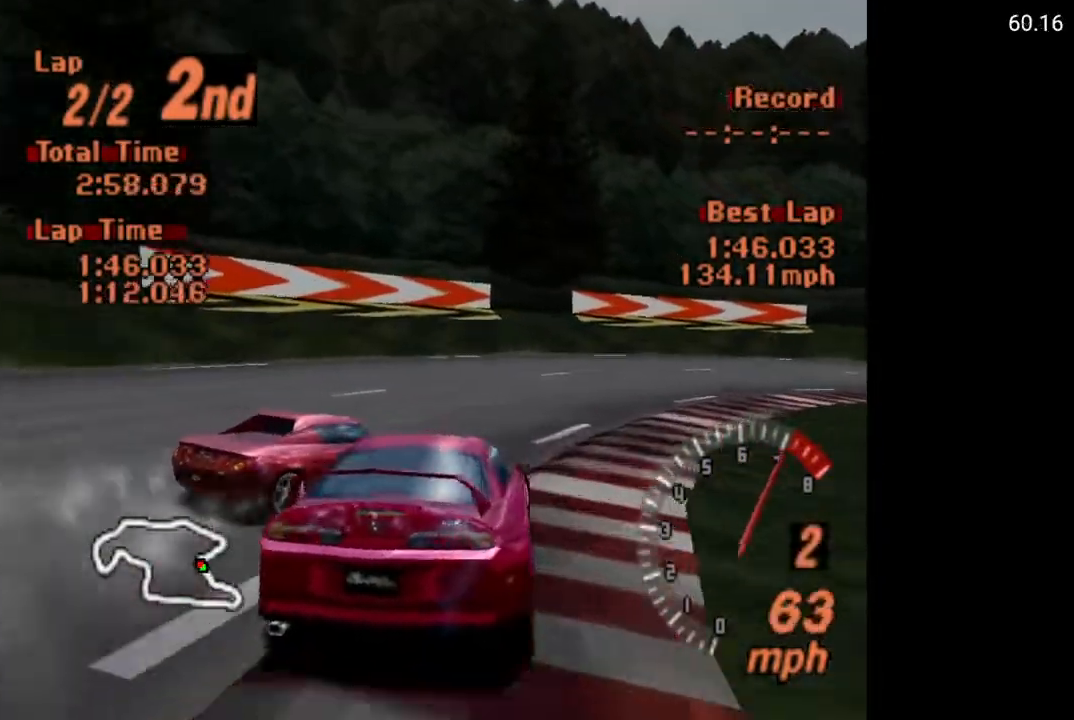
{"buttons": ["A", "DPAD_LEFT"], "left_stick": "center", "right_stick": "center", "events": [[317, "A", "down"], [317, "DPAD_RIGHT", "up"], [417, "DPAD_LEFT", "down"]]}
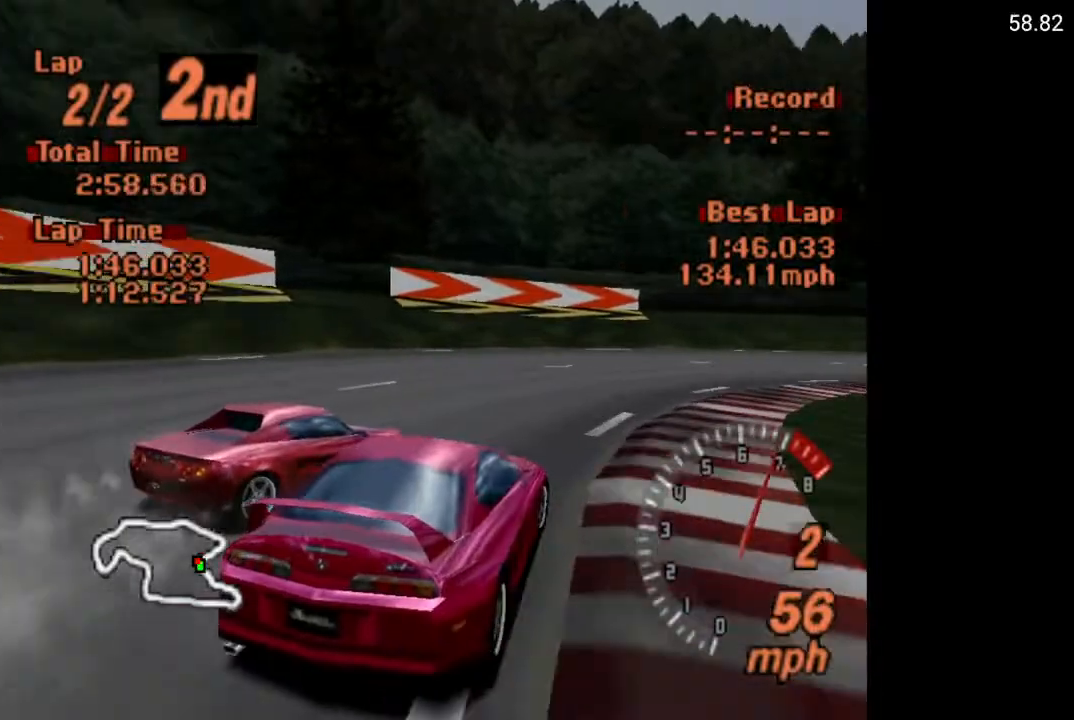
{"buttons": ["A", "DPAD_RIGHT"], "left_stick": "center", "right_stick": "center", "events": [[33, "DPAD_LEFT", "up"], [217, "DPAD_RIGHT", "down"], [250, "R2", "down"], [367, "R2", "up"]]}
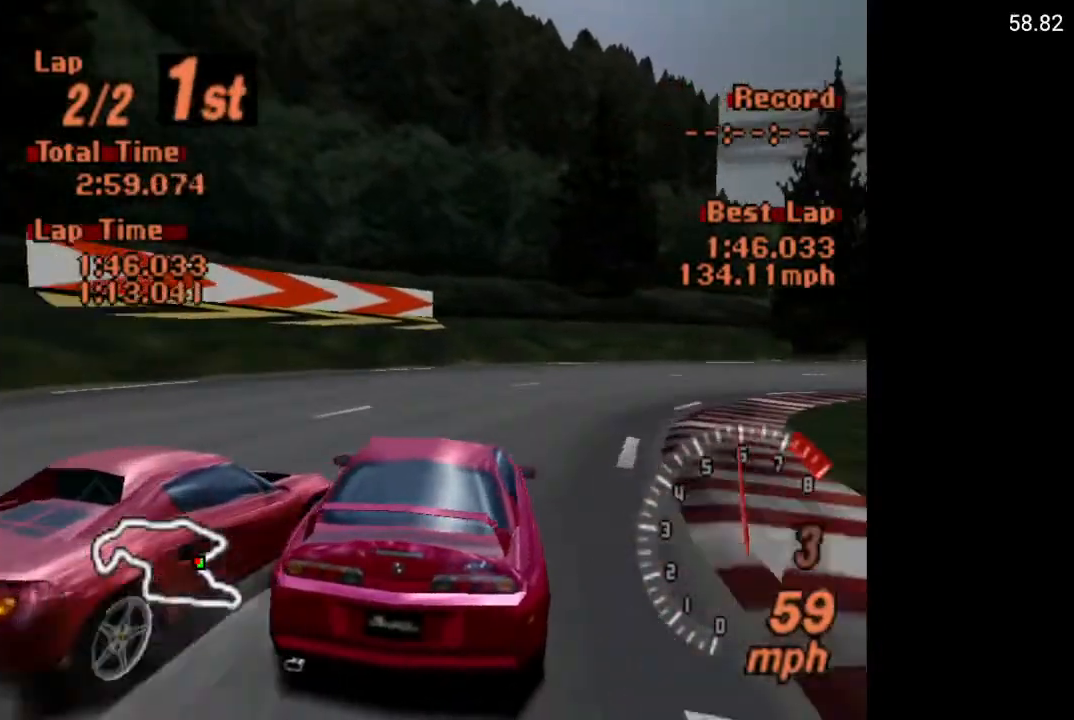
{"buttons": ["A"], "left_stick": "center", "right_stick": "center", "events": [[33, "A", "up"], [283, "A", "down"], [433, "DPAD_RIGHT", "up"]]}
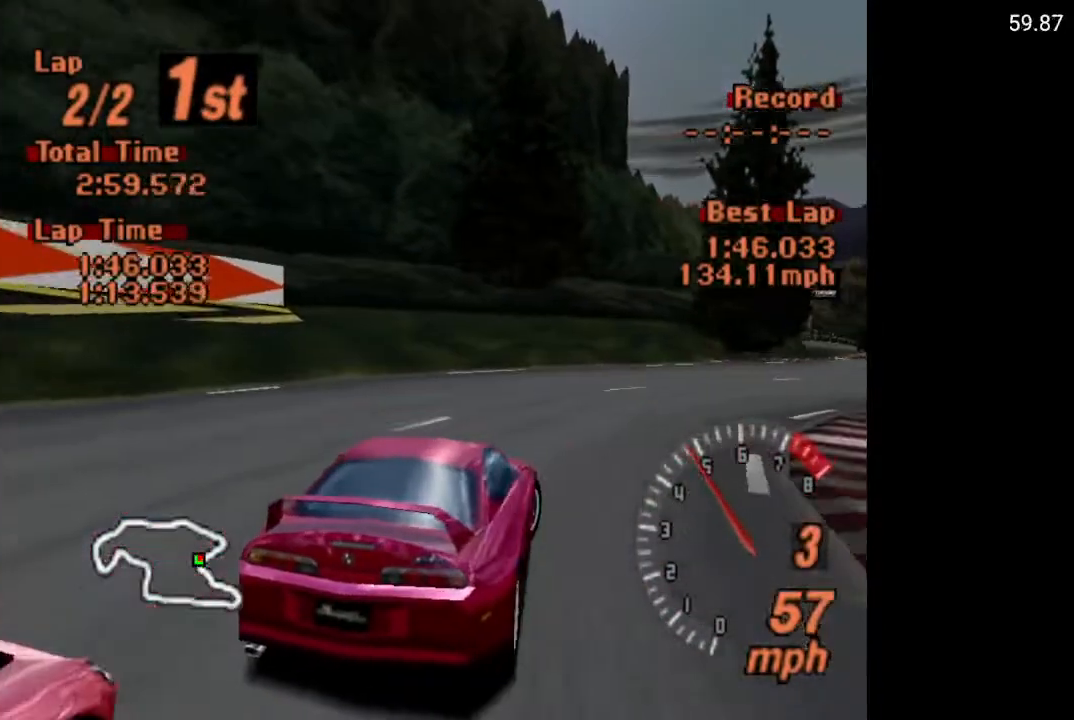
{"buttons": ["A", "DPAD_RIGHT"], "left_stick": "center", "right_stick": "center", "events": [[283, "DPAD_RIGHT", "down"]]}
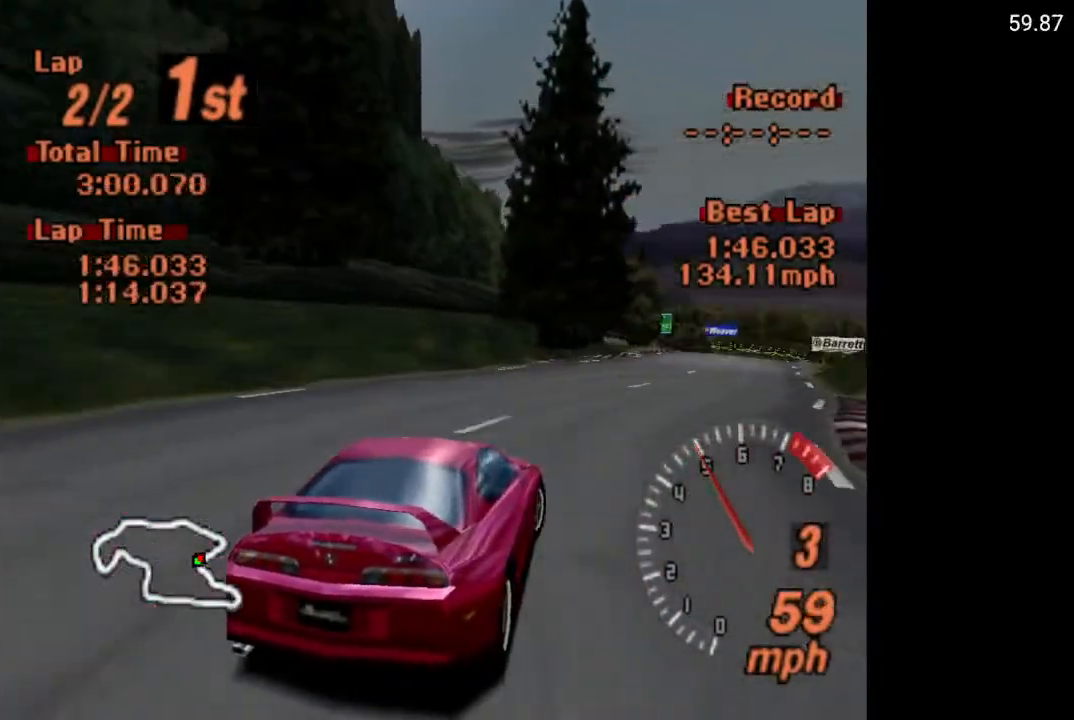
{"buttons": ["A", "DPAD_LEFT"], "left_stick": "center", "right_stick": "center", "events": [[33, "DPAD_RIGHT", "up"], [483, "DPAD_LEFT", "down"]]}
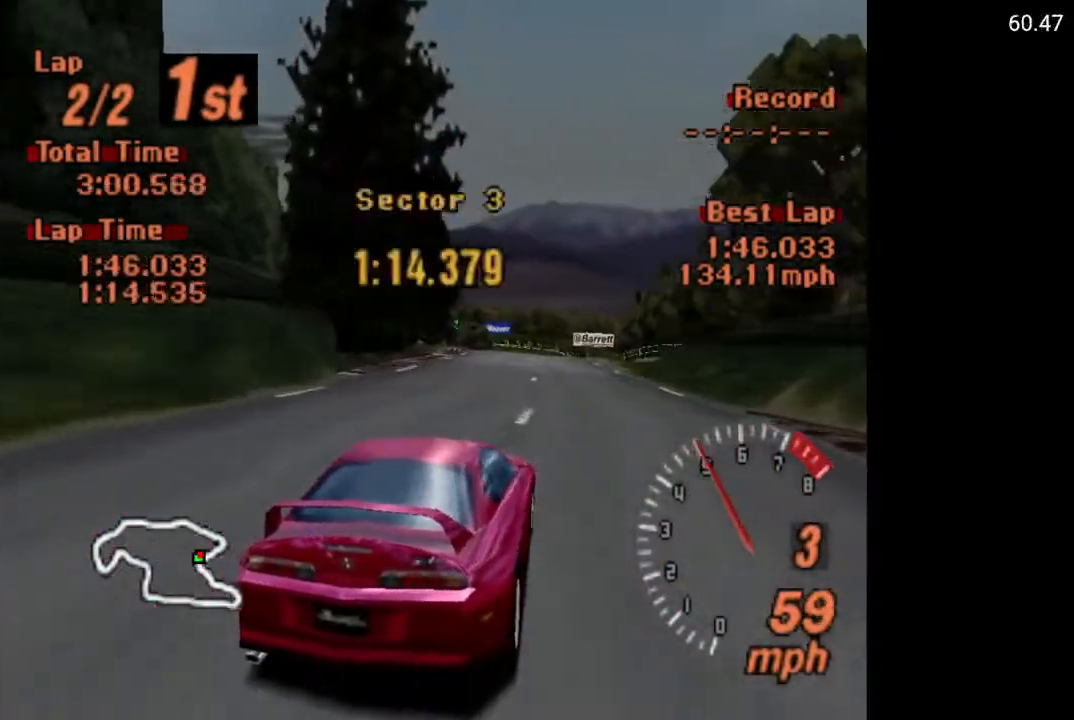
{"buttons": ["A"], "left_stick": "center", "right_stick": "center", "events": [[100, "DPAD_LEFT", "up"]]}
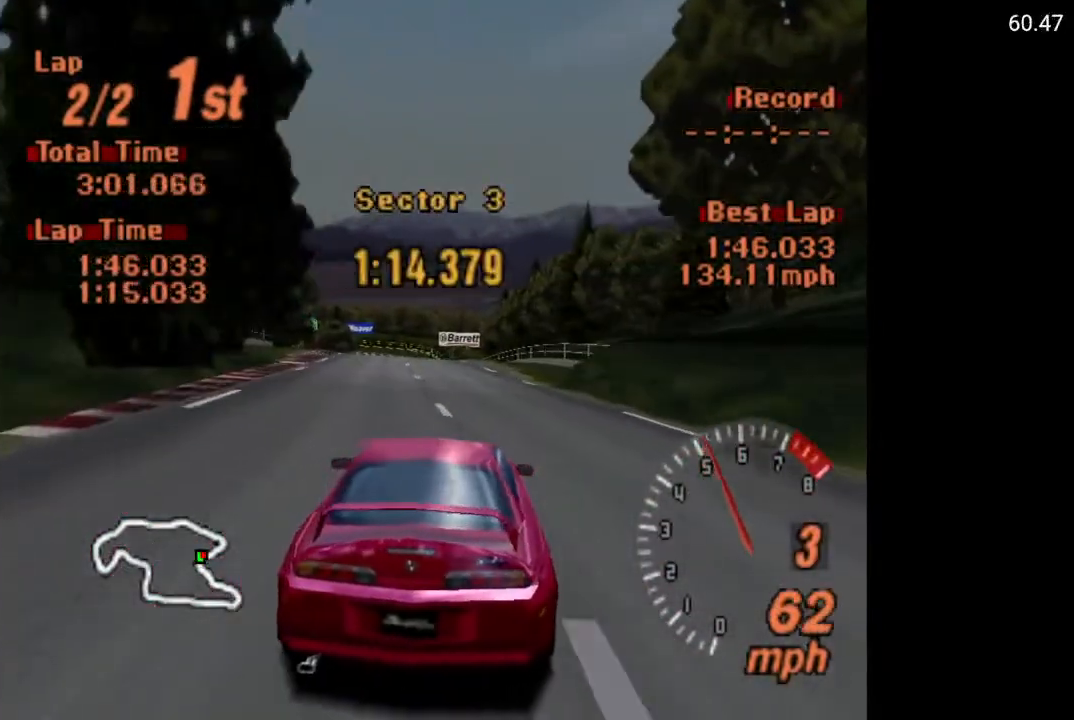
{"buttons": ["A"], "left_stick": "center", "right_stick": "center", "events": []}
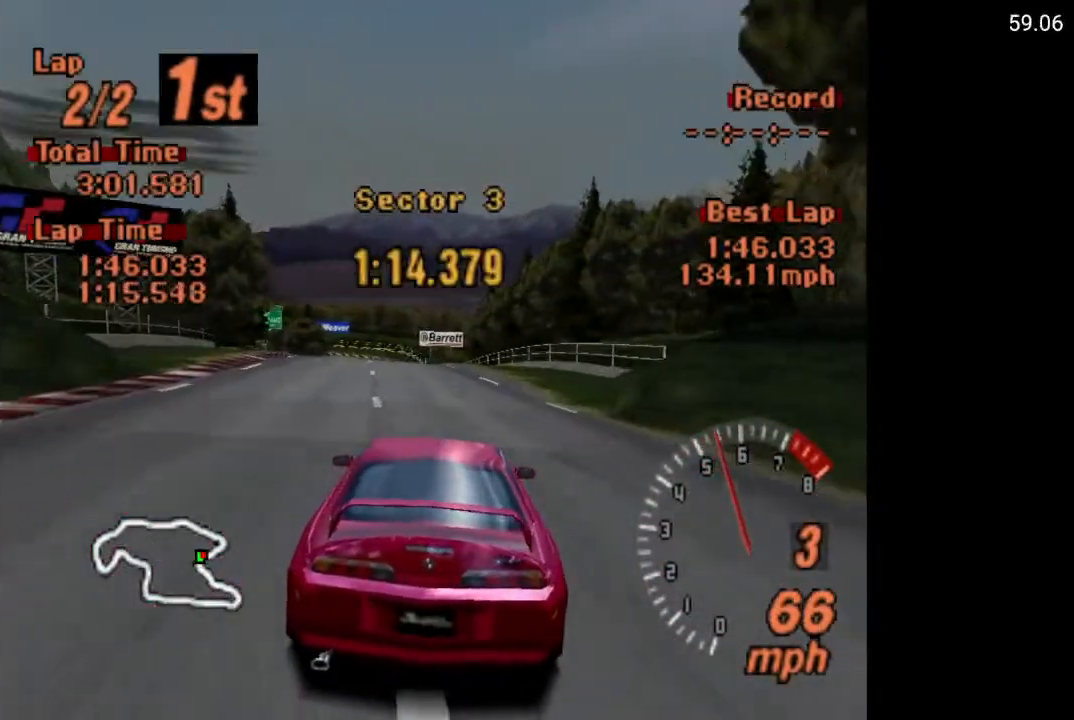
{"buttons": ["A"], "left_stick": "center", "right_stick": "center", "events": [[17, "DPAD_LEFT", "down"], [83, "DPAD_LEFT", "up"]]}
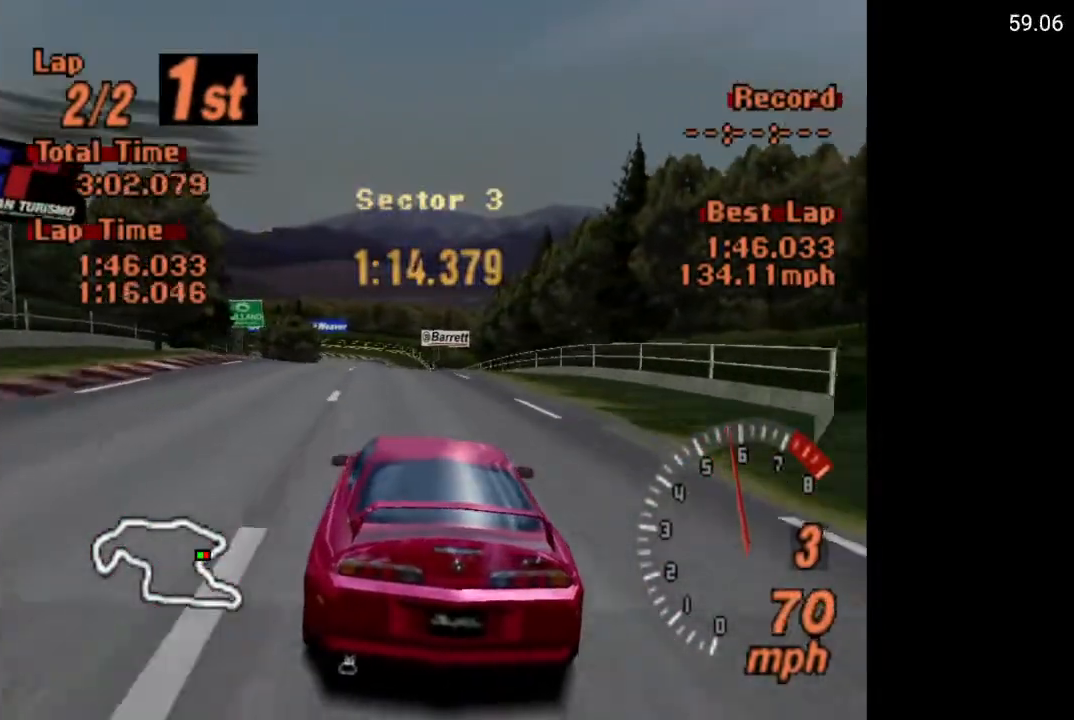
{"buttons": ["A"], "left_stick": "center", "right_stick": "center", "events": []}
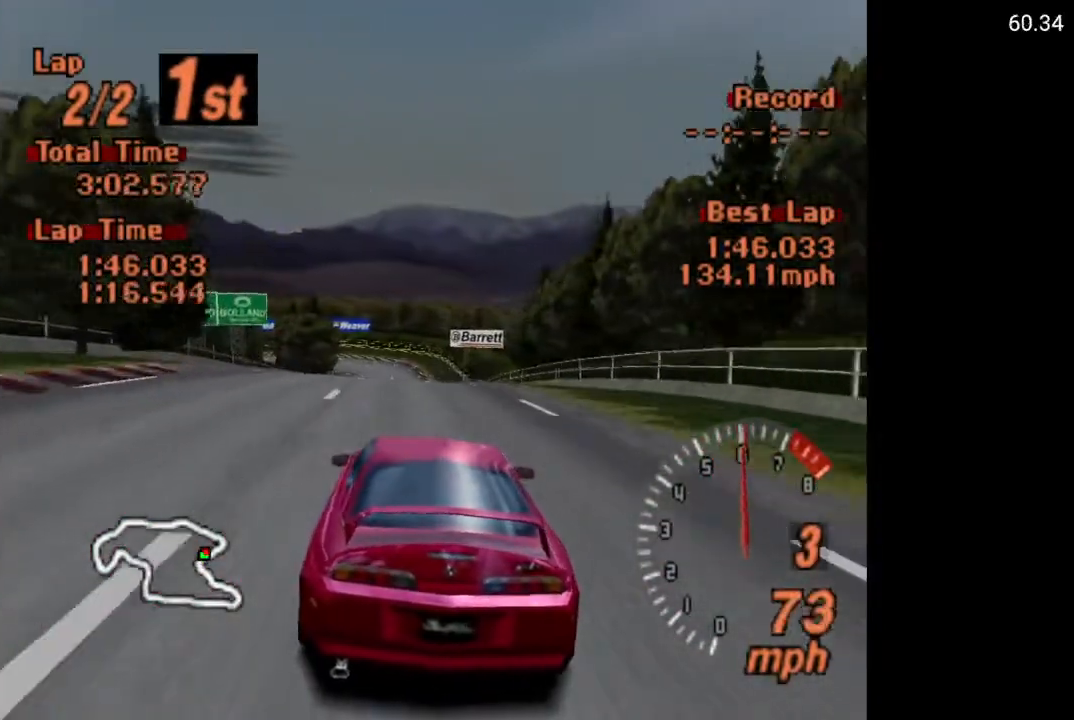
{"buttons": ["A"], "left_stick": "center", "right_stick": "center", "events": []}
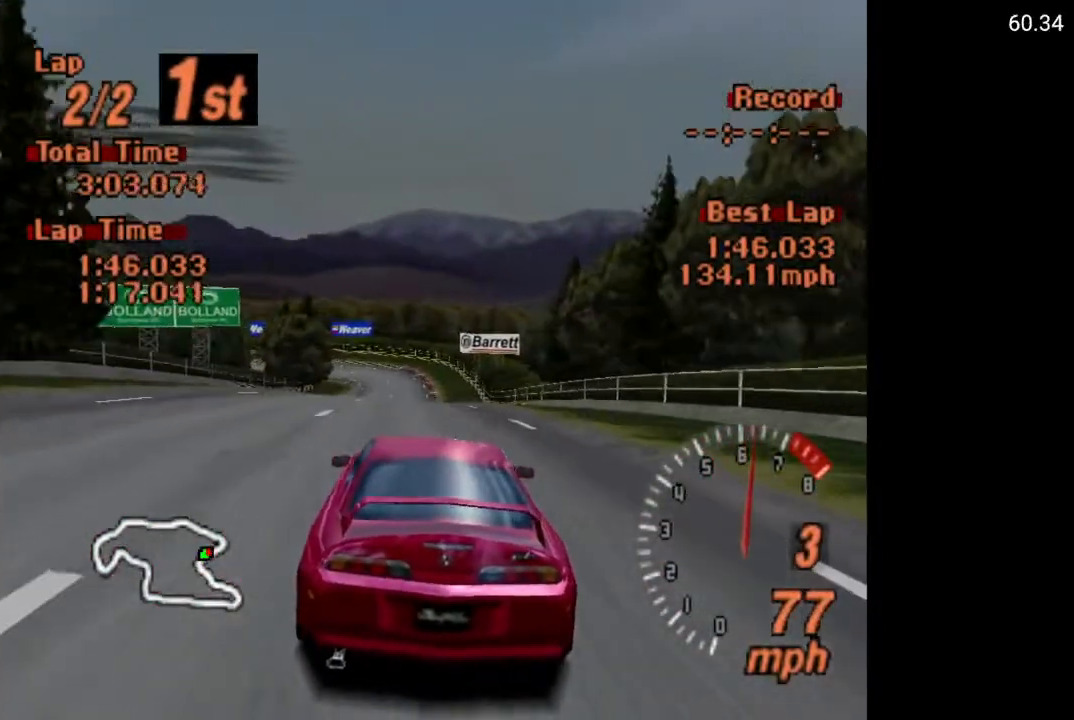
{"buttons": ["A"], "left_stick": "center", "right_stick": "center", "events": []}
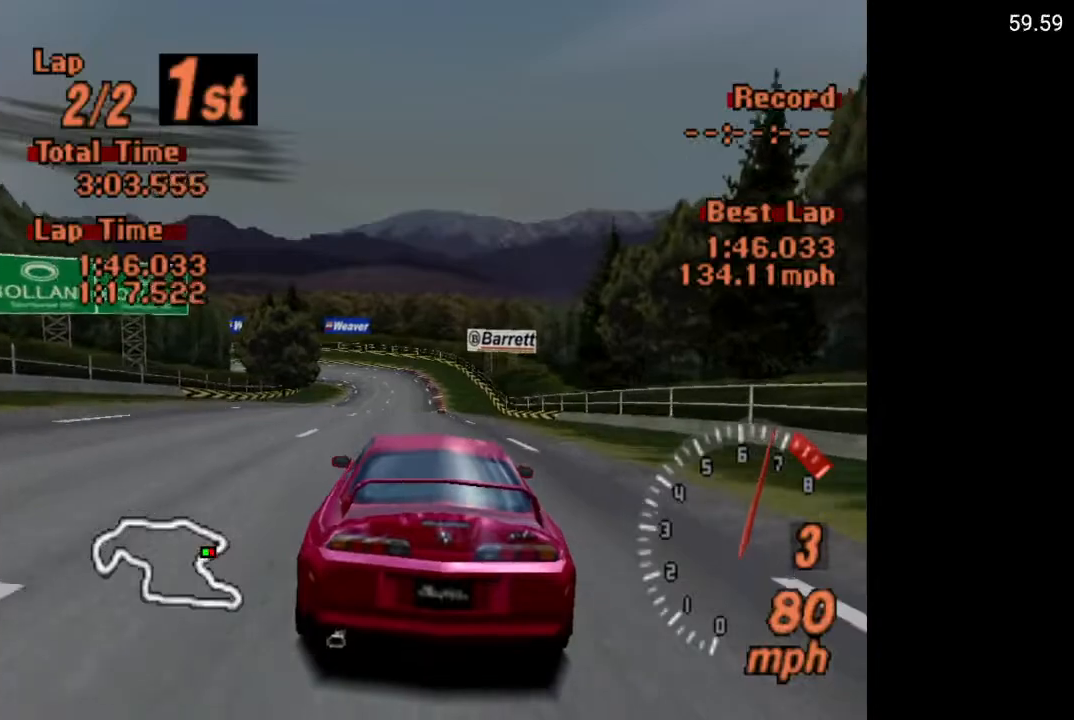
{"buttons": ["A"], "left_stick": "center", "right_stick": "center", "events": []}